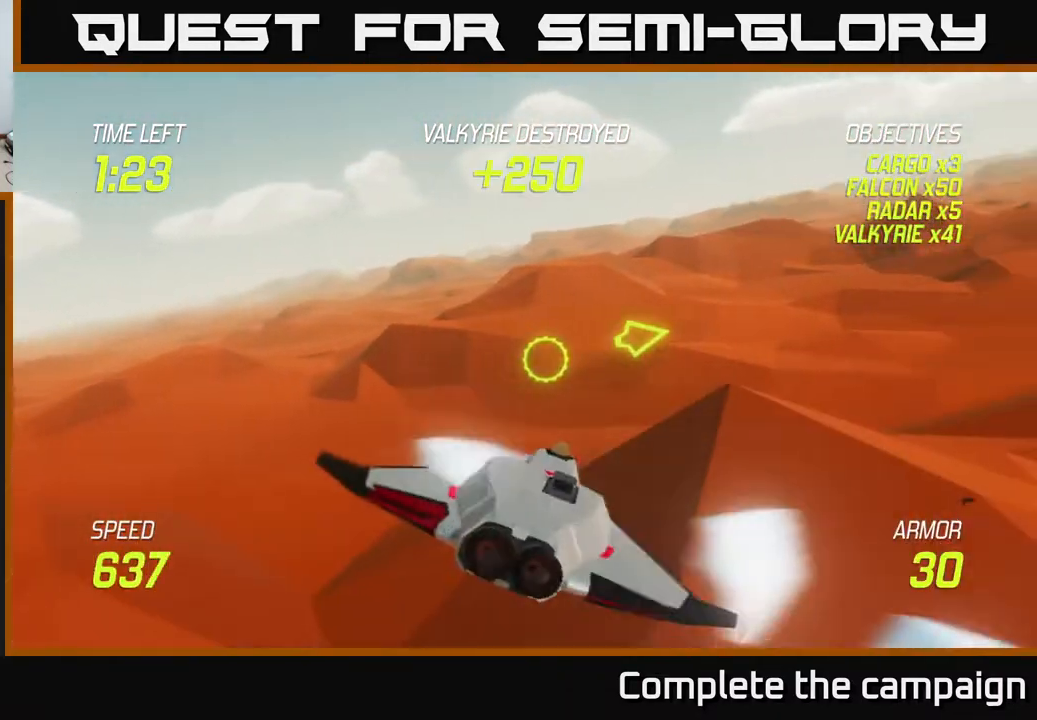
Gameplay with a controller (Xbox layout); each line is a JSON object with the inputs held at the frame after it. "events" lists button and stick changes between this image and that frame as [ms after this image, input, new state], when the widget could be followed in between. Not read: right_stick.
{"buttons": [], "left_stick": "up-right", "events": []}
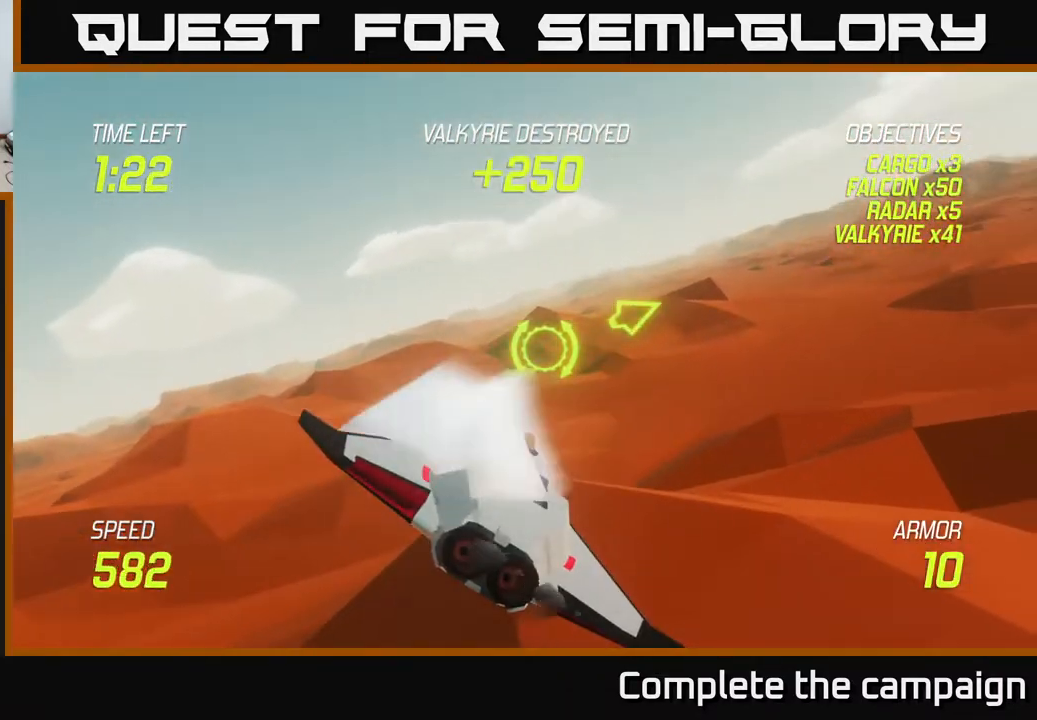
{"buttons": [], "left_stick": "right", "events": [[483, "left_stick", "right"]]}
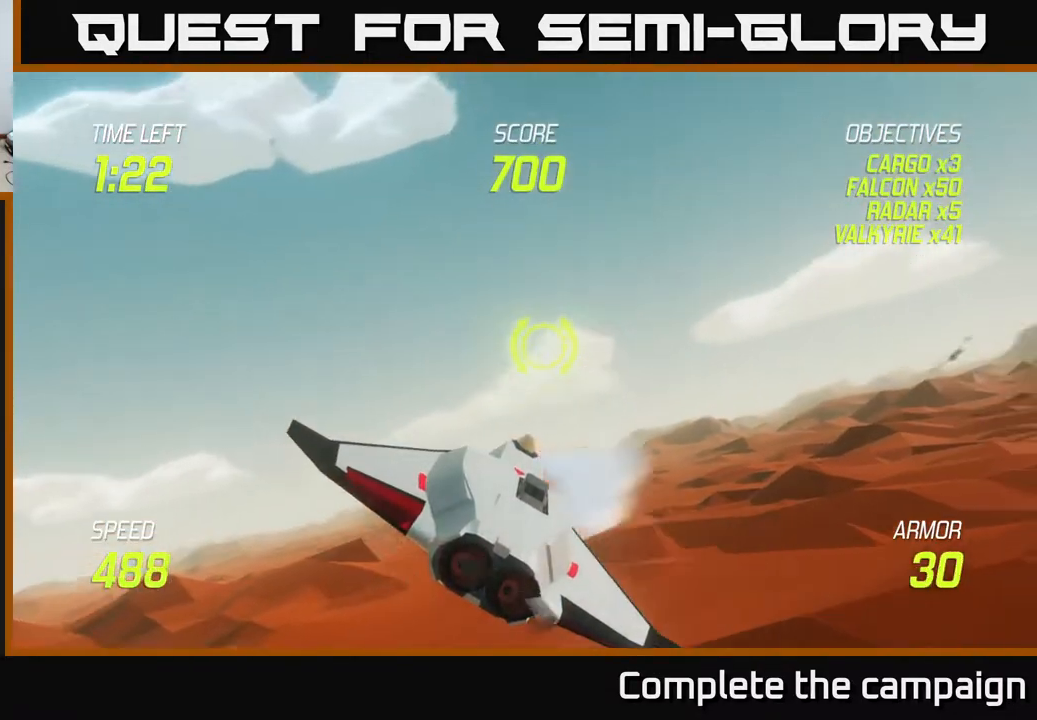
{"buttons": [], "left_stick": "right", "events": []}
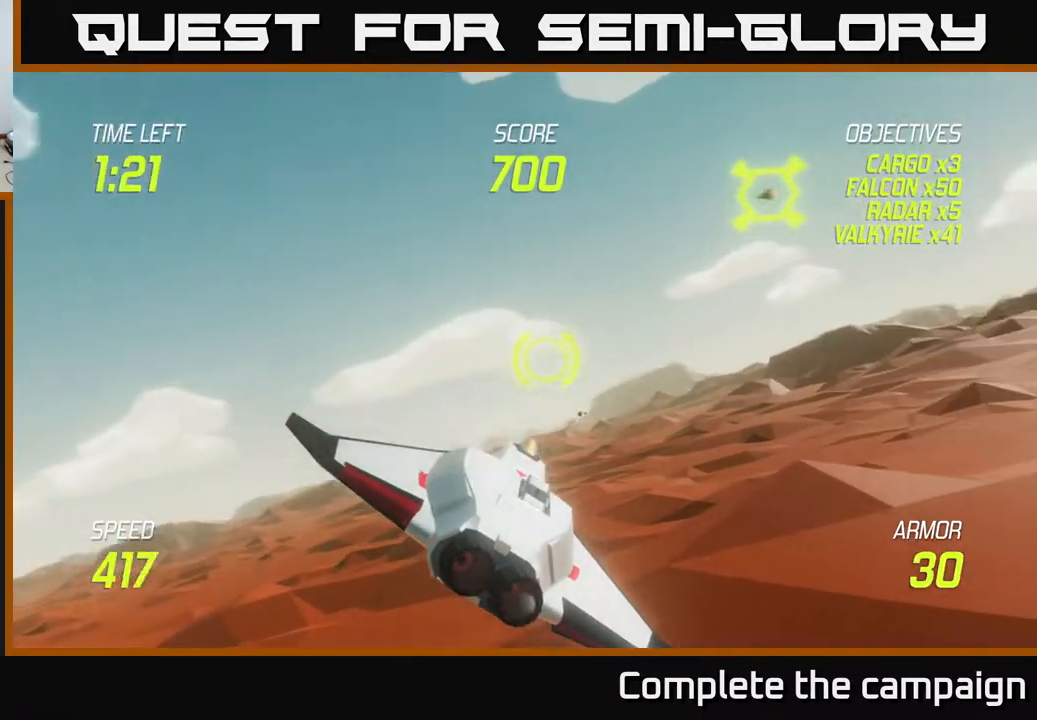
{"buttons": ["R2"], "left_stick": "up-left", "events": [[100, "R2", "down"], [117, "left_stick", "up"], [200, "R2", "up"], [233, "left_stick", "left"], [333, "left_stick", "up-left"], [383, "R2", "down"]]}
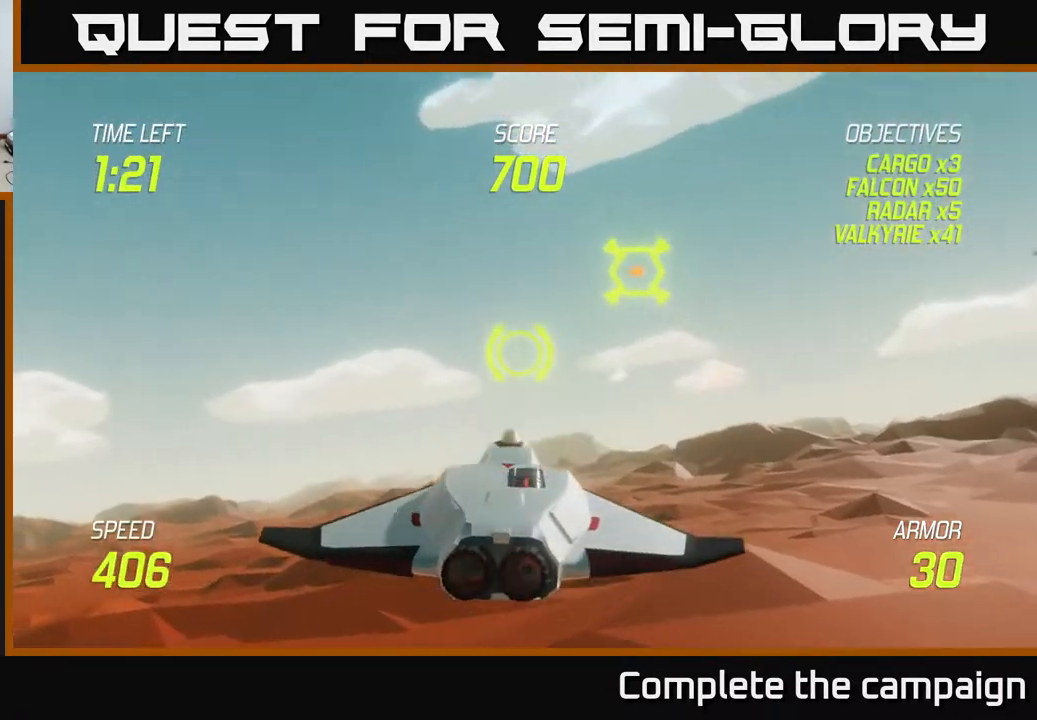
{"buttons": [], "left_stick": "center", "events": [[17, "R2", "up"], [17, "left_stick", "center"], [67, "left_stick", "down"], [167, "left_stick", "down-left"], [267, "left_stick", "center"]]}
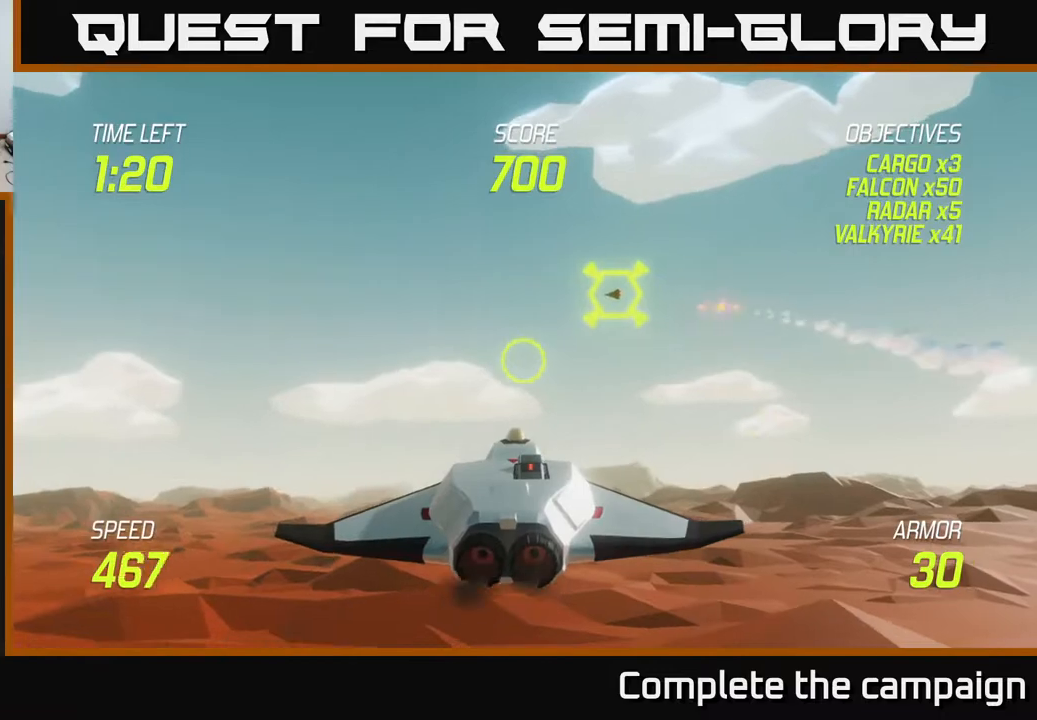
{"buttons": [], "left_stick": "center", "events": [[33, "left_stick", "right"], [233, "left_stick", "center"]]}
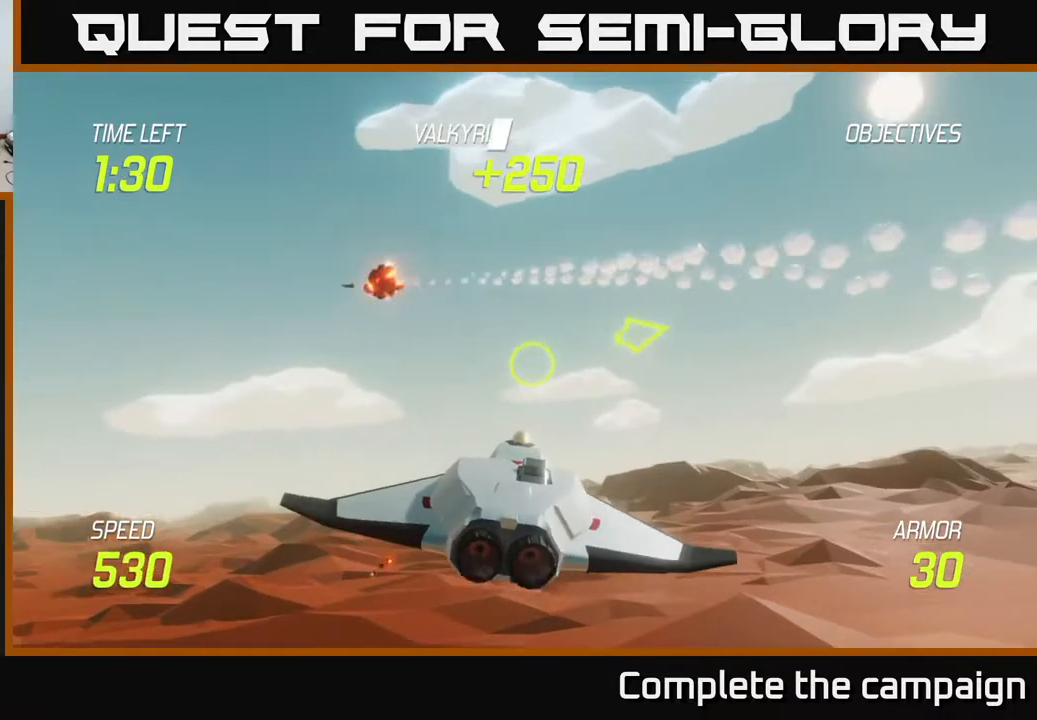
{"buttons": [], "left_stick": "right", "events": [[150, "left_stick", "right"]]}
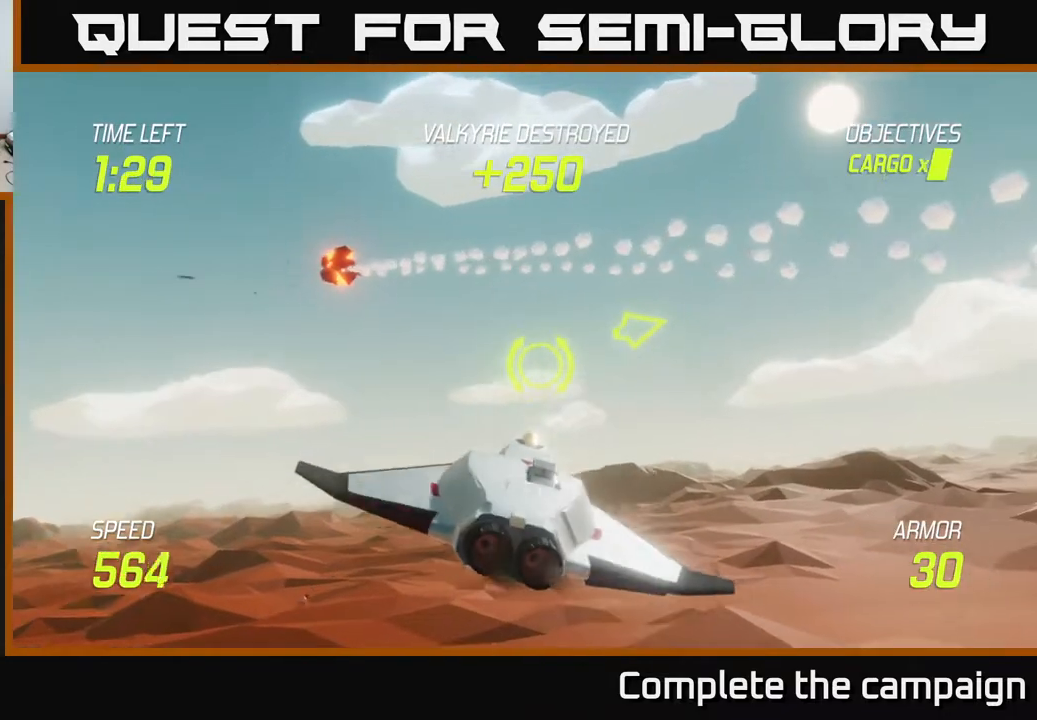
{"buttons": [], "left_stick": "right", "events": []}
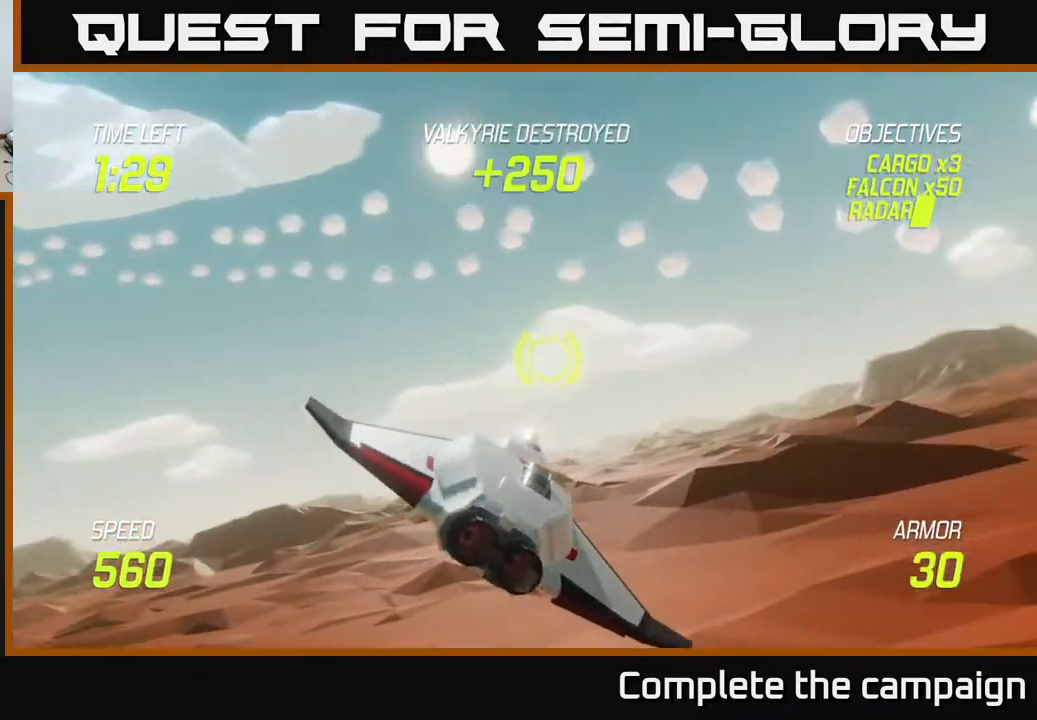
{"buttons": [], "left_stick": "right", "events": []}
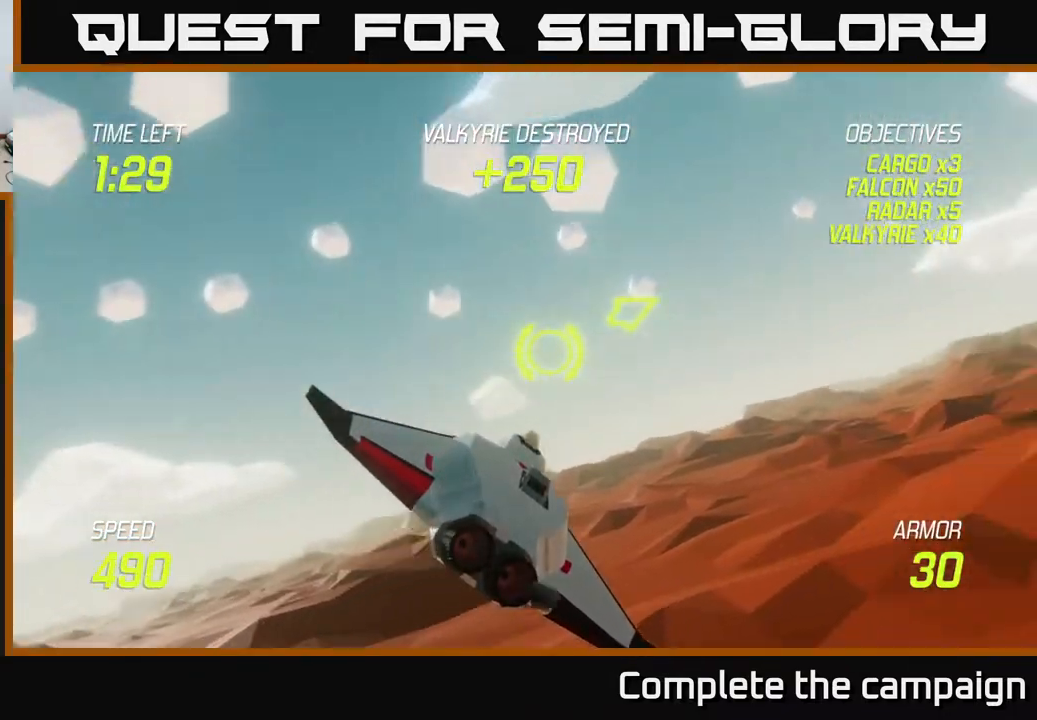
{"buttons": ["R2"], "left_stick": "down-left", "events": [[150, "left_stick", "center"], [217, "left_stick", "right"], [433, "left_stick", "left"], [483, "R2", "down"], [483, "left_stick", "down-left"]]}
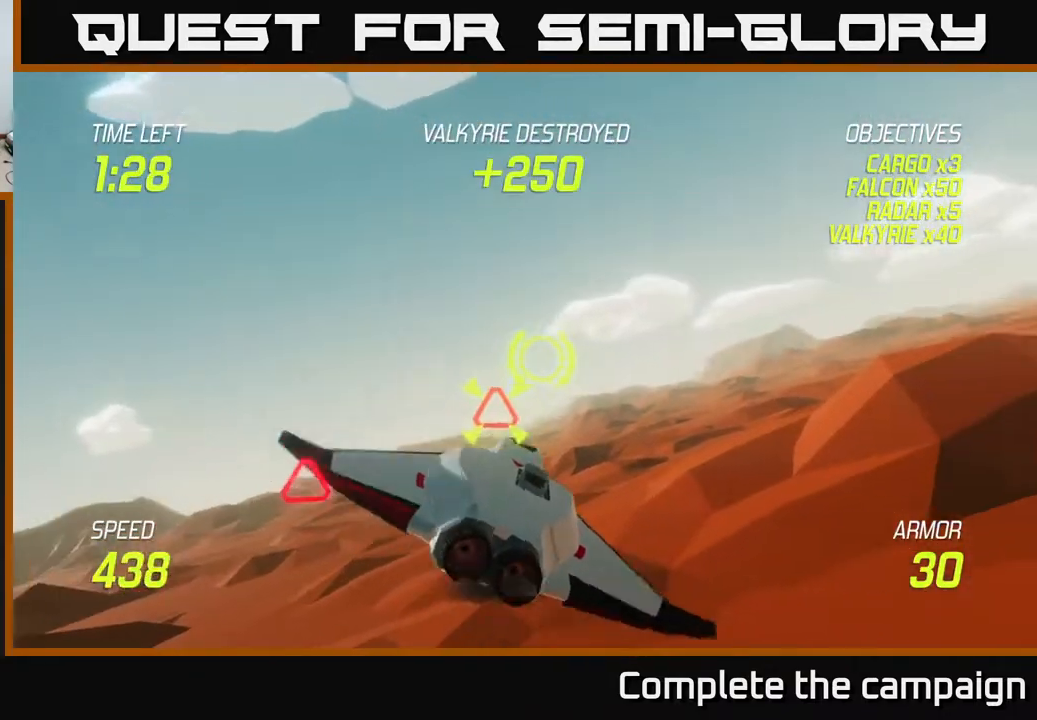
{"buttons": [], "left_stick": "left", "events": [[83, "R2", "up"], [167, "R2", "down"], [167, "left_stick", "right"], [283, "R2", "up"], [283, "left_stick", "left"]]}
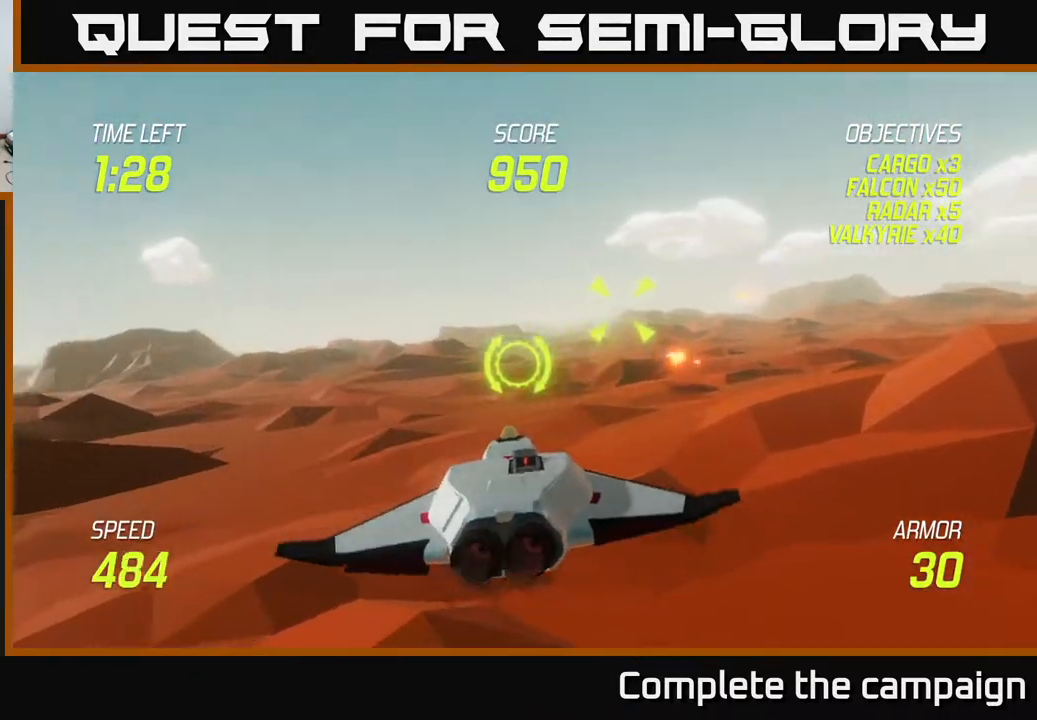
{"buttons": [], "left_stick": "right", "events": [[300, "left_stick", "up"], [367, "left_stick", "right"]]}
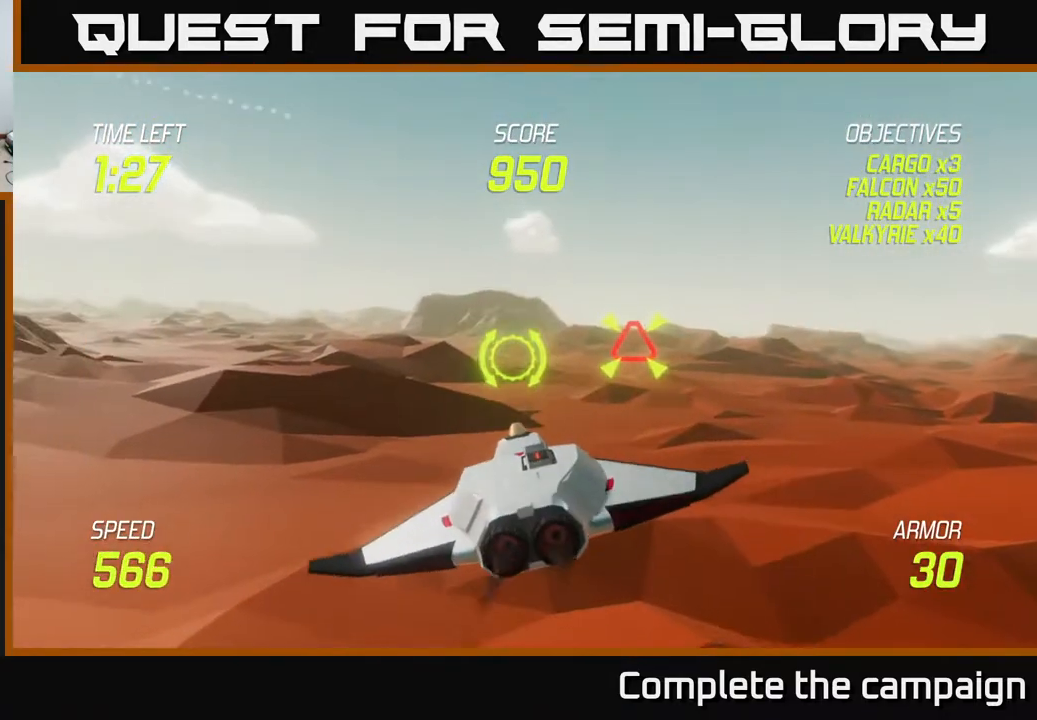
{"buttons": ["L2"], "left_stick": "down-right", "events": [[50, "left_stick", "center"], [117, "R2", "down"], [217, "R2", "up"], [233, "left_stick", "left"], [433, "left_stick", "down-right"], [450, "L2", "down"]]}
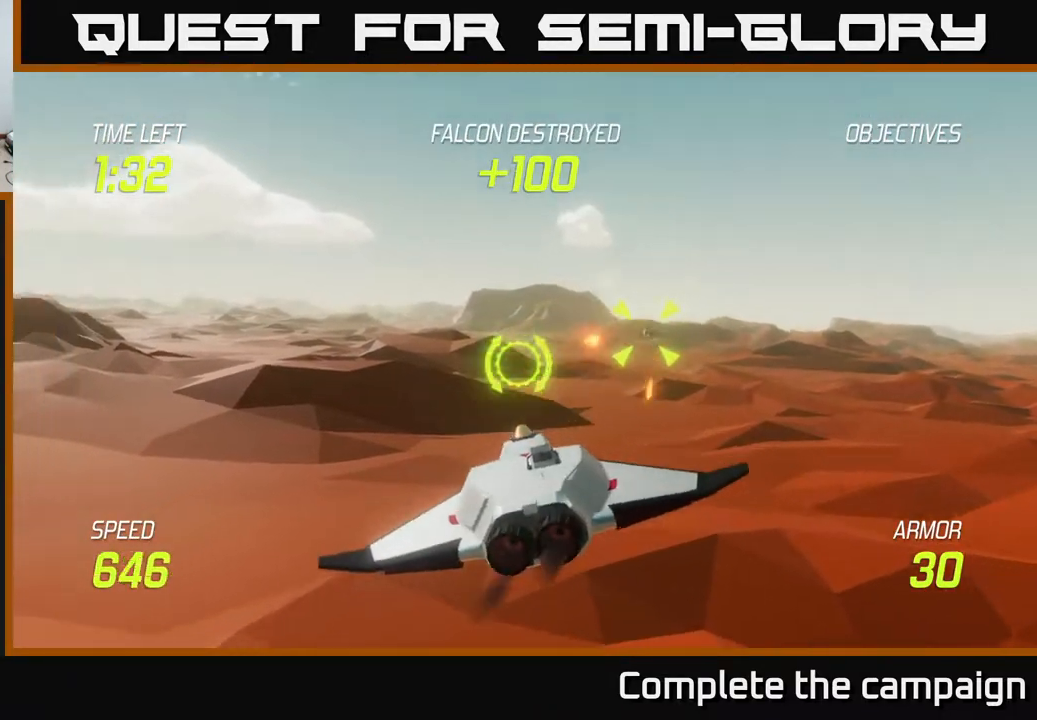
{"buttons": [], "left_stick": "up-left", "events": [[67, "L2", "up"], [67, "left_stick", "right"], [483, "left_stick", "up-left"]]}
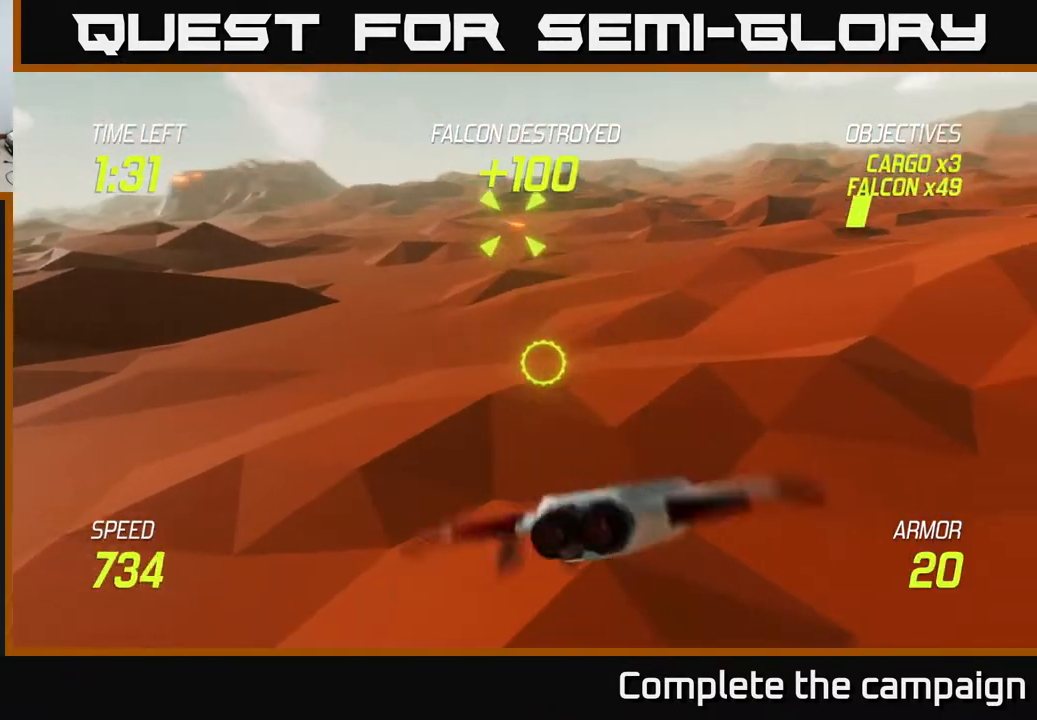
{"buttons": [], "left_stick": "left", "events": [[100, "left_stick", "up-right"], [350, "left_stick", "left"]]}
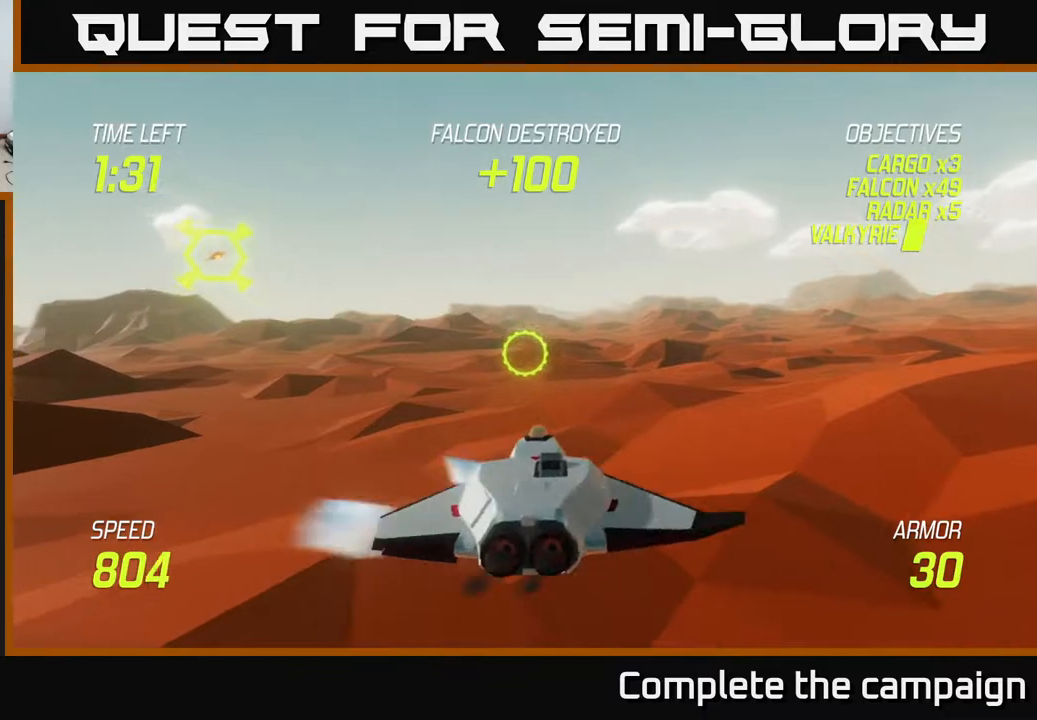
{"buttons": [], "left_stick": "up-left", "events": [[50, "left_stick", "up-left"]]}
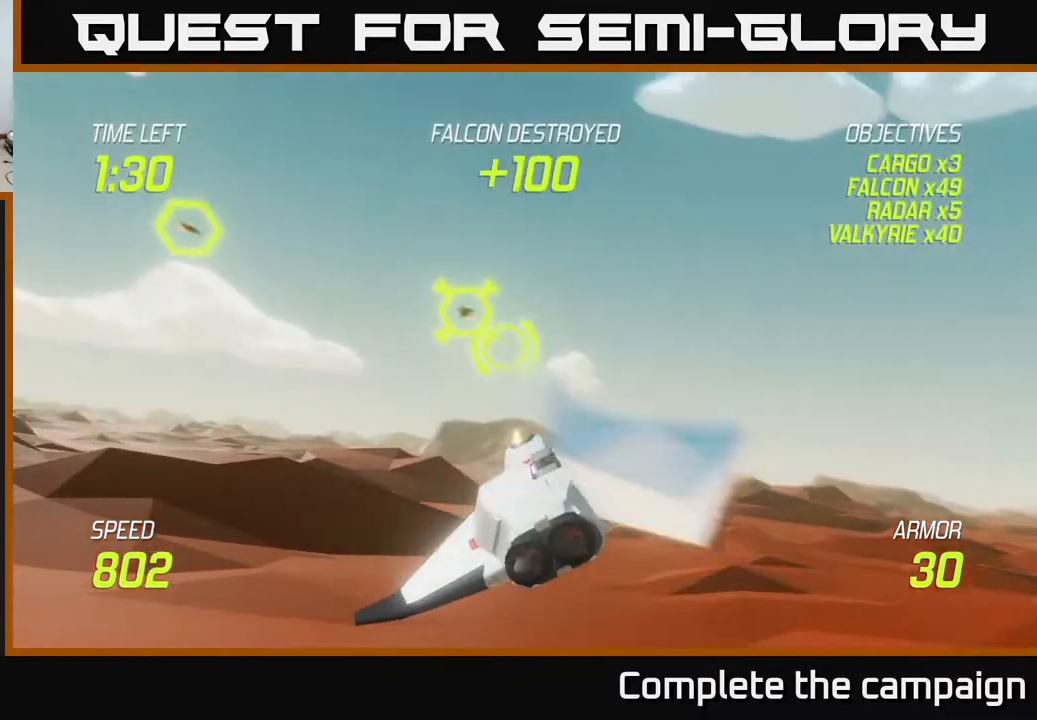
{"buttons": [], "left_stick": "right", "events": [[83, "R2", "down"], [167, "R2", "up"], [167, "left_stick", "center"], [217, "left_stick", "left"], [317, "R2", "down"], [367, "left_stick", "center"], [433, "R2", "up"], [433, "left_stick", "right"]]}
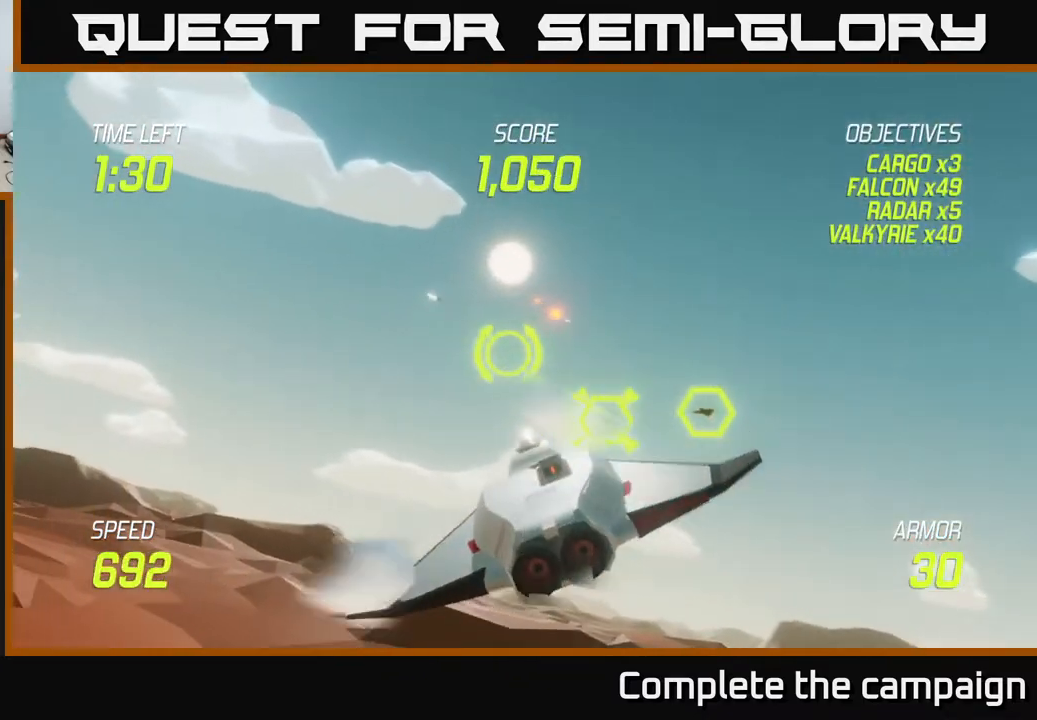
{"buttons": [], "left_stick": "center", "events": [[417, "left_stick", "center"]]}
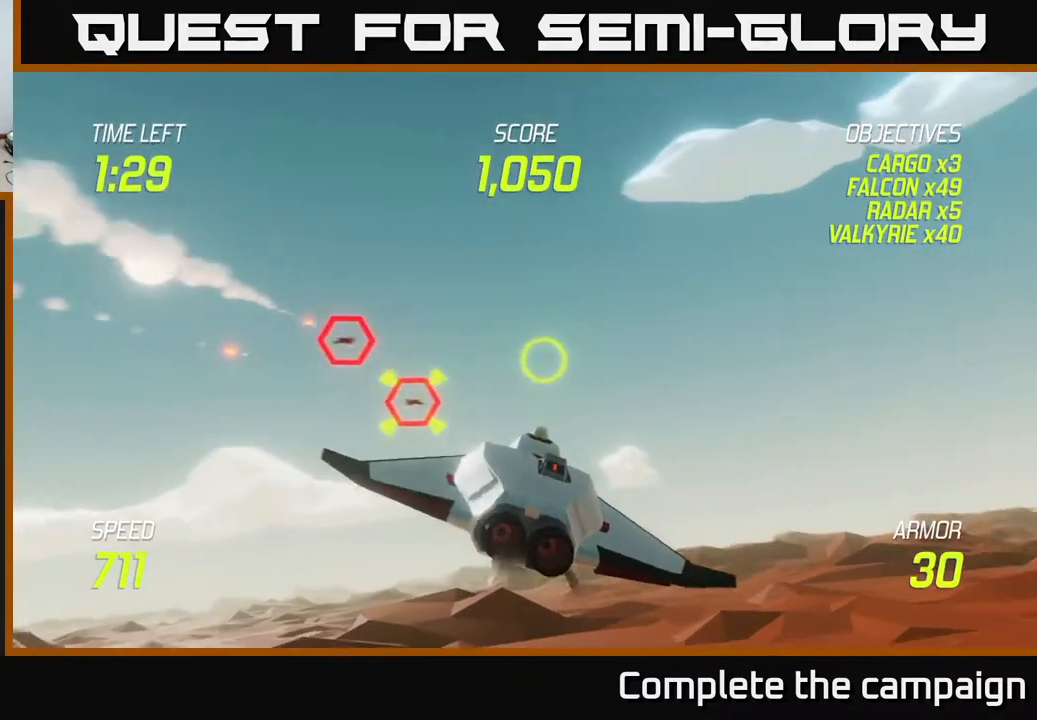
{"buttons": [], "left_stick": "up-left", "events": [[33, "left_stick", "down-right"], [167, "left_stick", "center"], [233, "left_stick", "left"], [350, "R2", "down"], [467, "R2", "up"], [483, "left_stick", "up-left"]]}
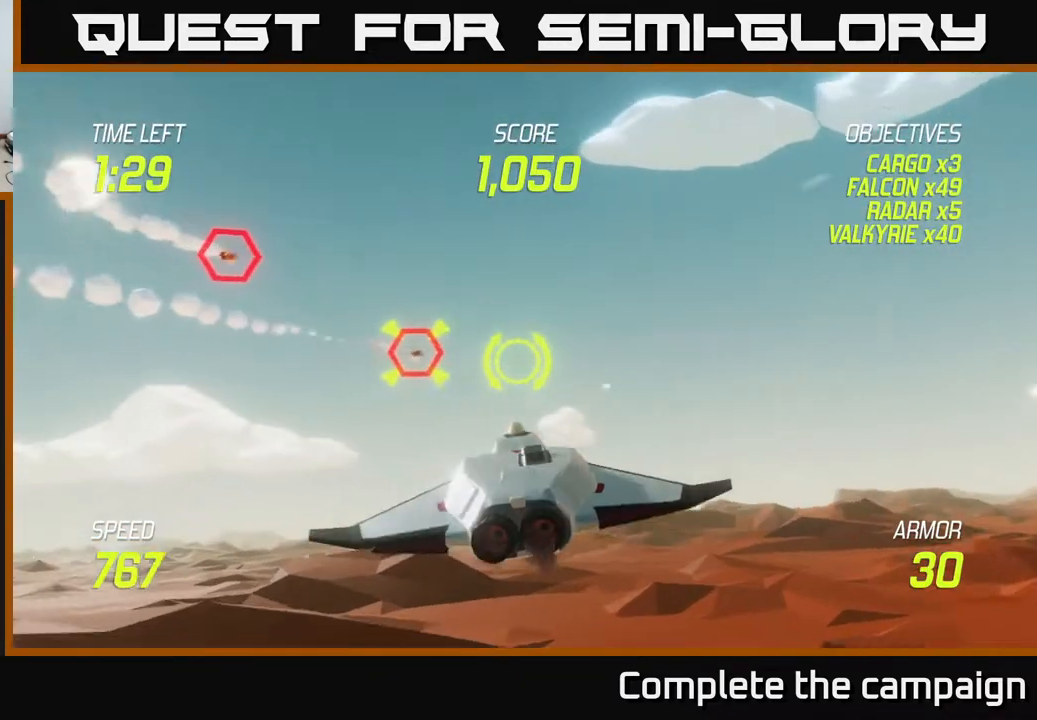
{"buttons": [], "left_stick": "up-left", "events": []}
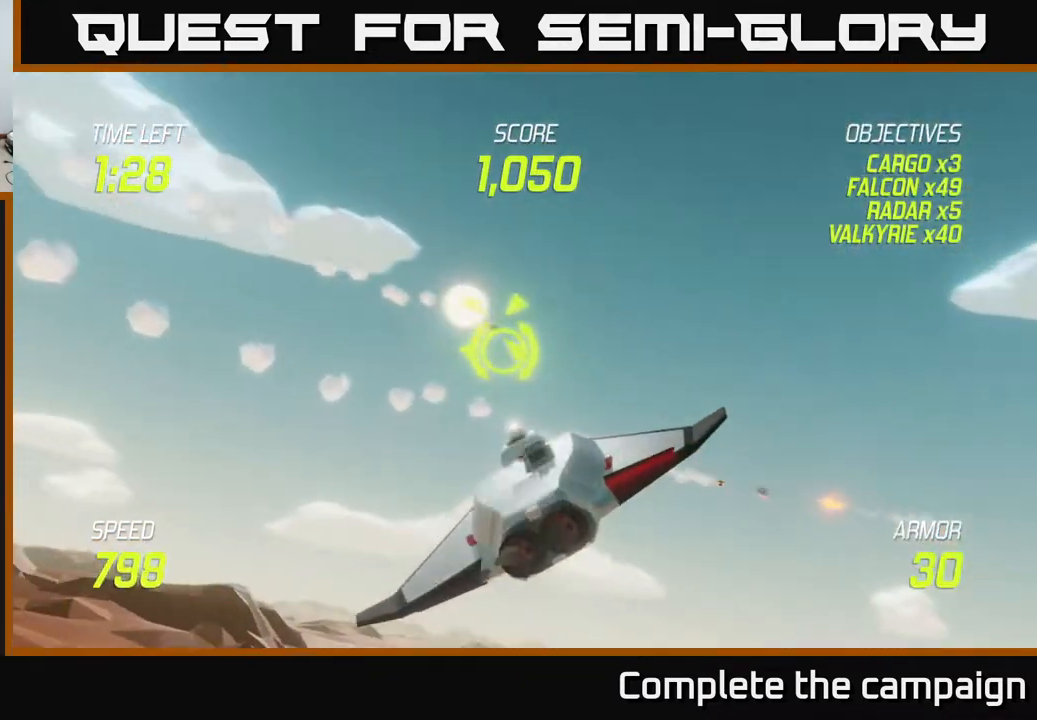
{"buttons": [], "left_stick": "right", "events": [[17, "left_stick", "left"], [150, "R2", "down"], [217, "left_stick", "down-right"], [233, "R2", "up"], [267, "L2", "down"], [350, "left_stick", "right"], [367, "L2", "up"]]}
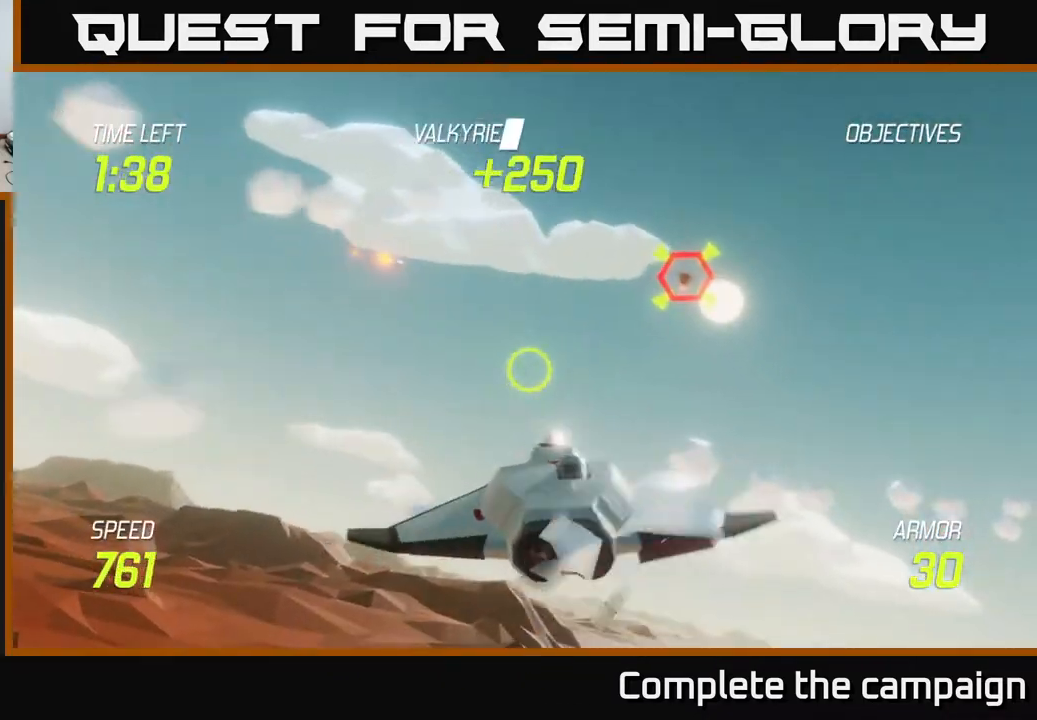
{"buttons": [], "left_stick": "right", "events": []}
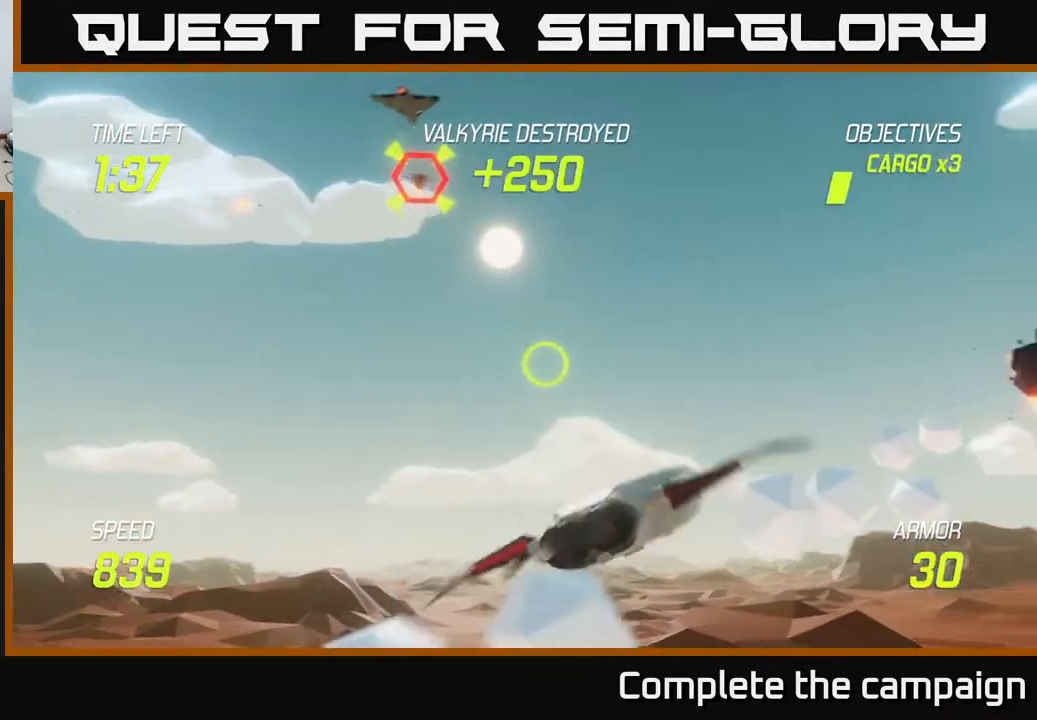
{"buttons": [], "left_stick": "right", "events": []}
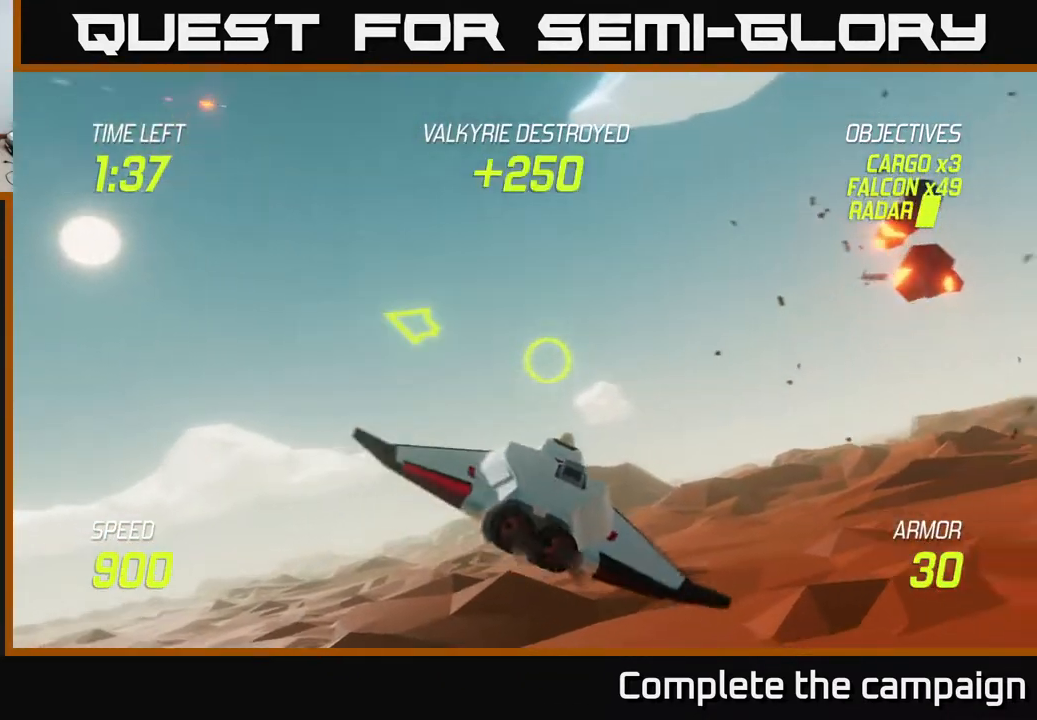
{"buttons": [], "left_stick": "right", "events": []}
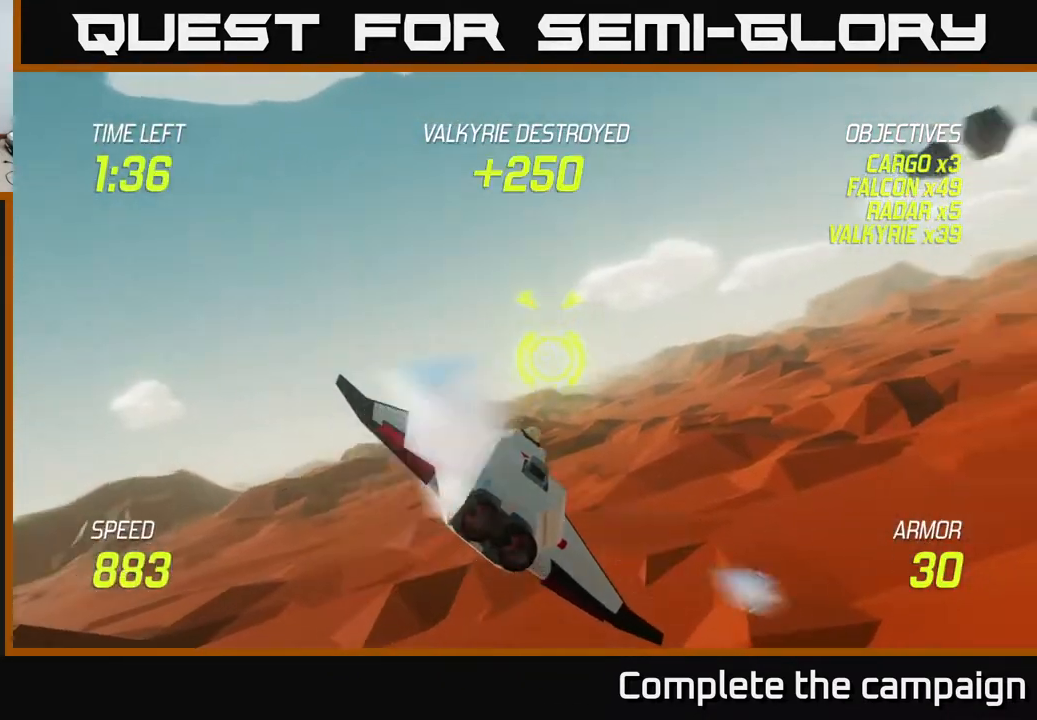
{"buttons": [], "left_stick": "up-left", "events": [[233, "left_stick", "left"], [400, "left_stick", "up-left"]]}
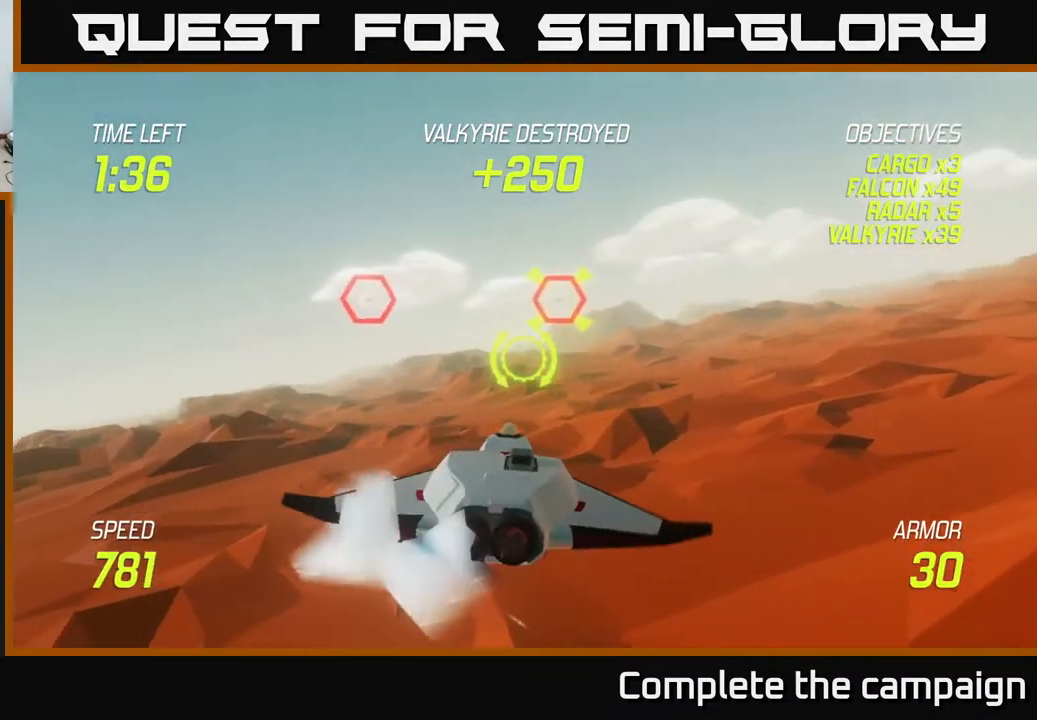
{"buttons": [], "left_stick": "right", "events": [[117, "left_stick", "center"], [167, "R2", "down"], [217, "left_stick", "right"], [267, "R2", "up"], [367, "left_stick", "center"], [383, "R2", "down"], [483, "R2", "up"], [500, "left_stick", "right"]]}
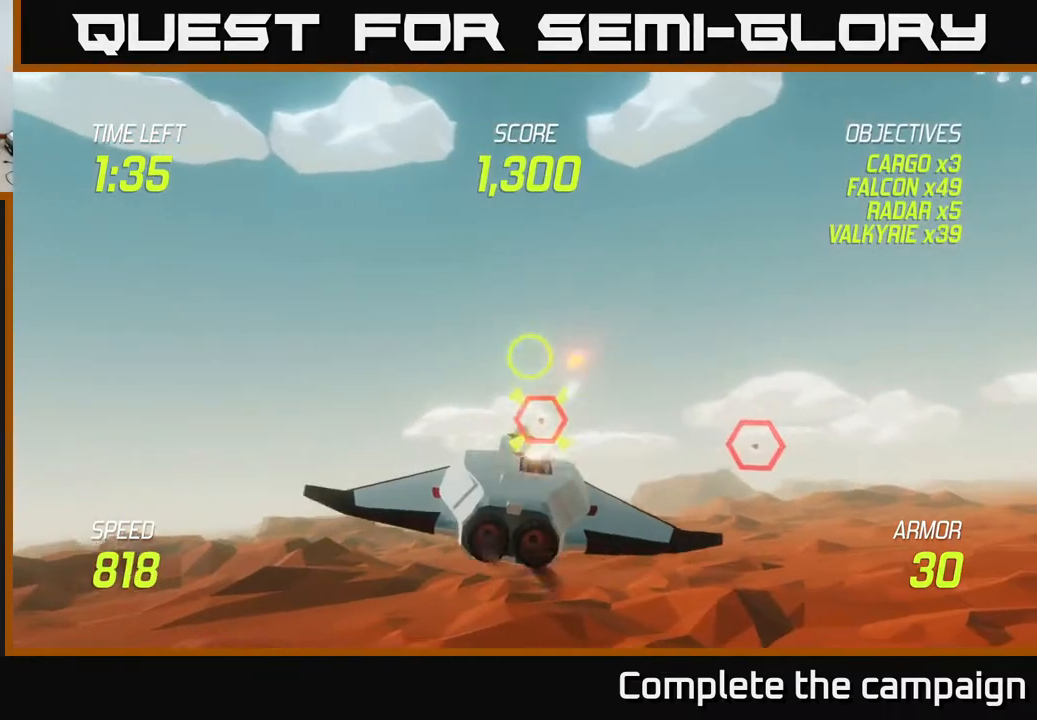
{"buttons": [], "left_stick": "right", "events": [[100, "left_stick", "down-right"], [267, "left_stick", "right"]]}